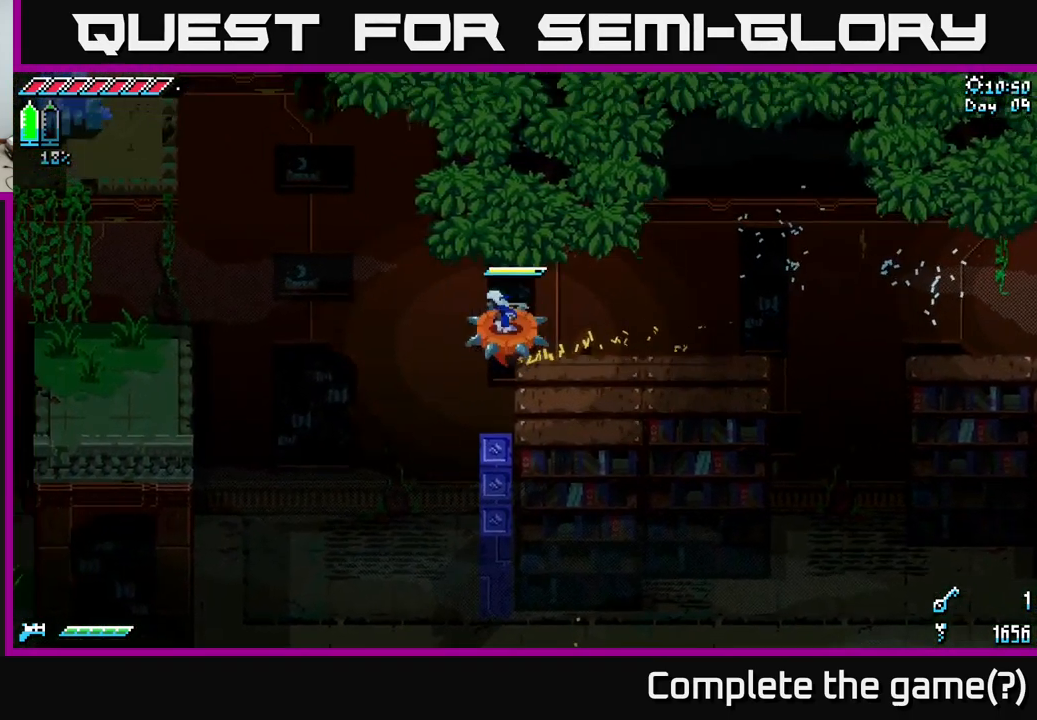
Gameplay with a controller (Xbox layout); each line is a JSON object with the inputs held at the frame after it. "events" lists button and stick changes between this image and that frame as [ms after this image, input, new state], when the widget could be followed in between.
{"buttons": ["X"], "left_stick": "left", "right_stick": "center", "events": [[167, "A", "down"], [467, "A", "up"]]}
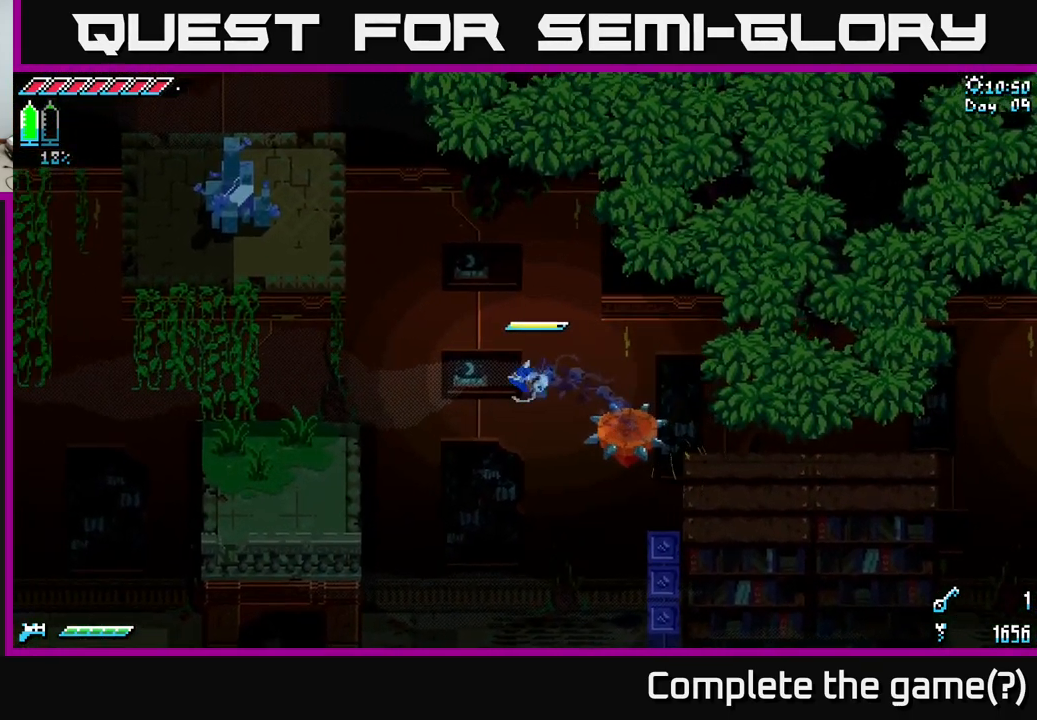
{"buttons": ["X"], "left_stick": "left", "right_stick": "center", "events": [[117, "A", "down"], [300, "A", "up"]]}
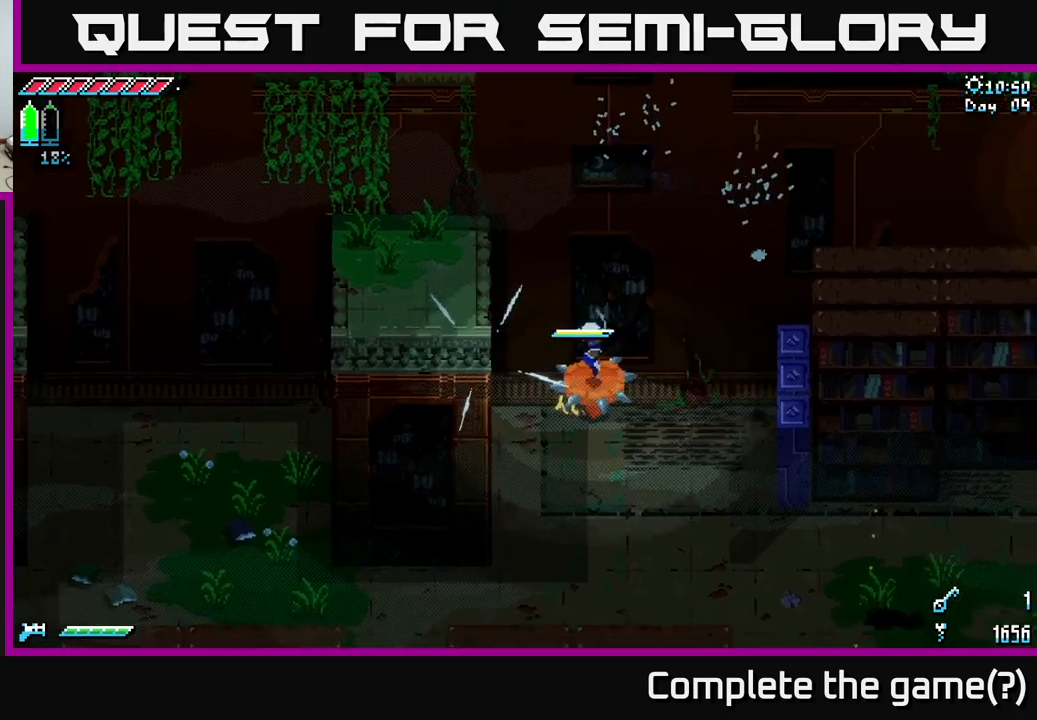
{"buttons": ["X"], "left_stick": "down", "right_stick": "center", "events": [[167, "A", "down"], [167, "left_stick", "down-right"], [200, "X", "up"], [284, "left_stick", "down"], [367, "A", "up"], [434, "X", "down"]]}
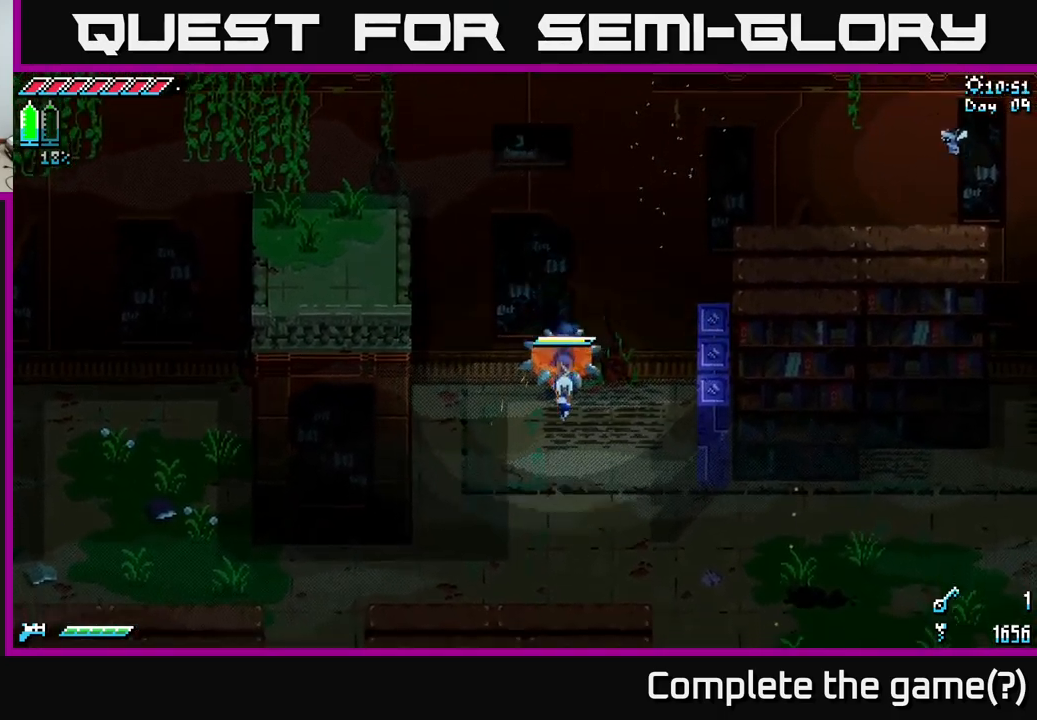
{"buttons": ["X"], "left_stick": "right", "right_stick": "center", "events": [[200, "left_stick", "down-right"], [367, "left_stick", "right"]]}
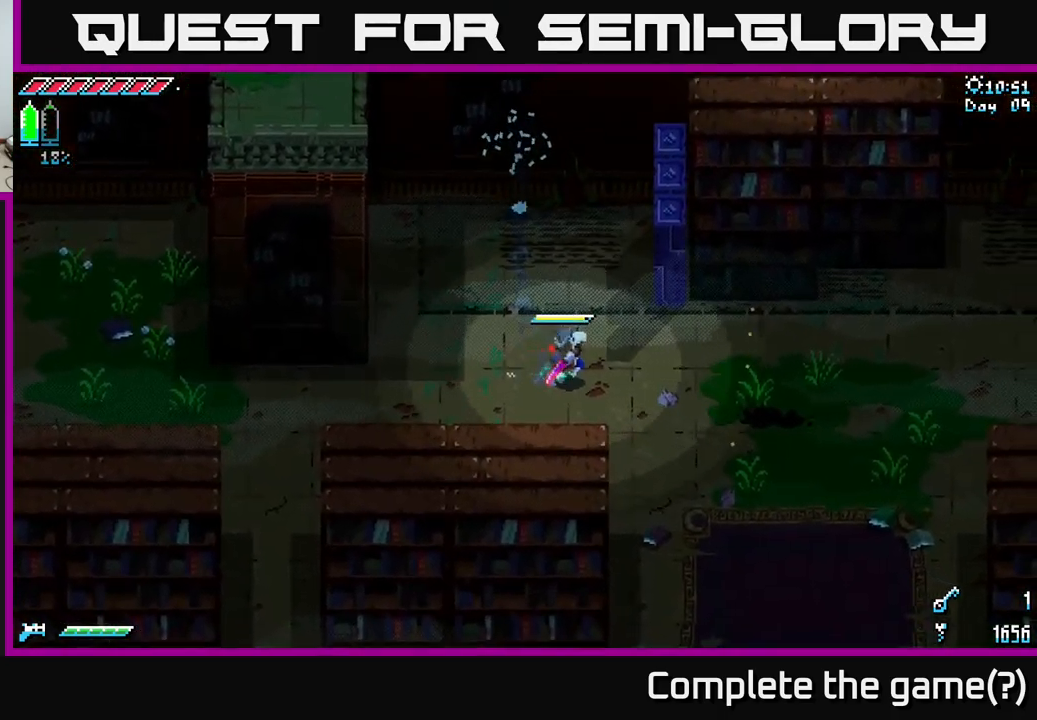
{"buttons": ["X"], "left_stick": "right", "right_stick": "center", "events": []}
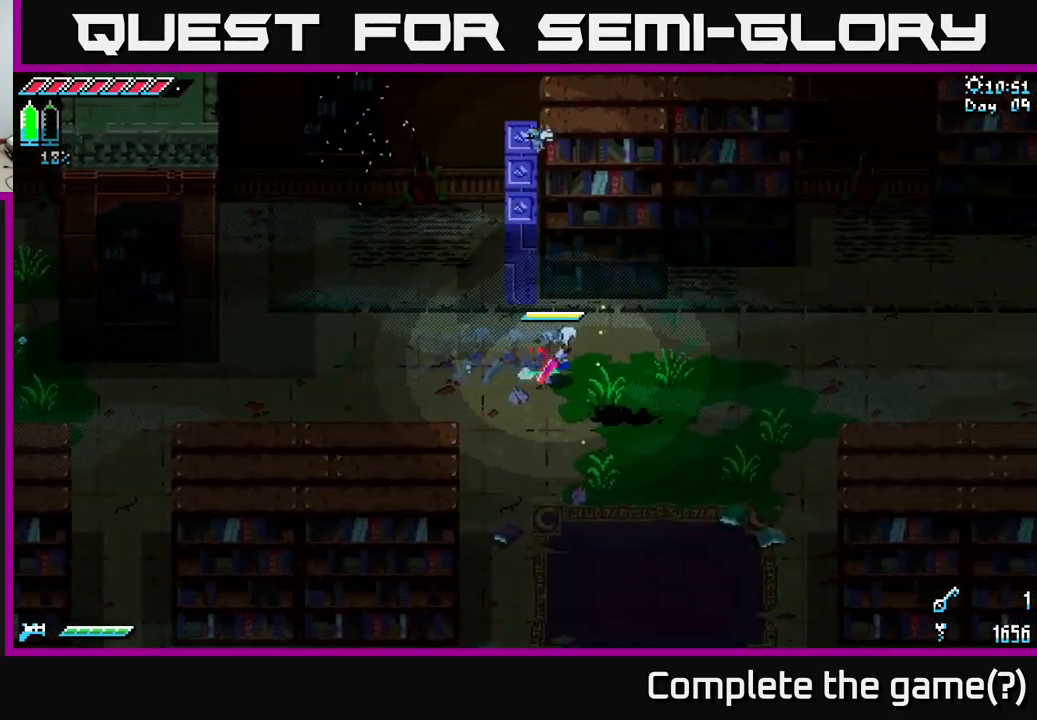
{"buttons": ["X"], "left_stick": "right", "right_stick": "center", "events": []}
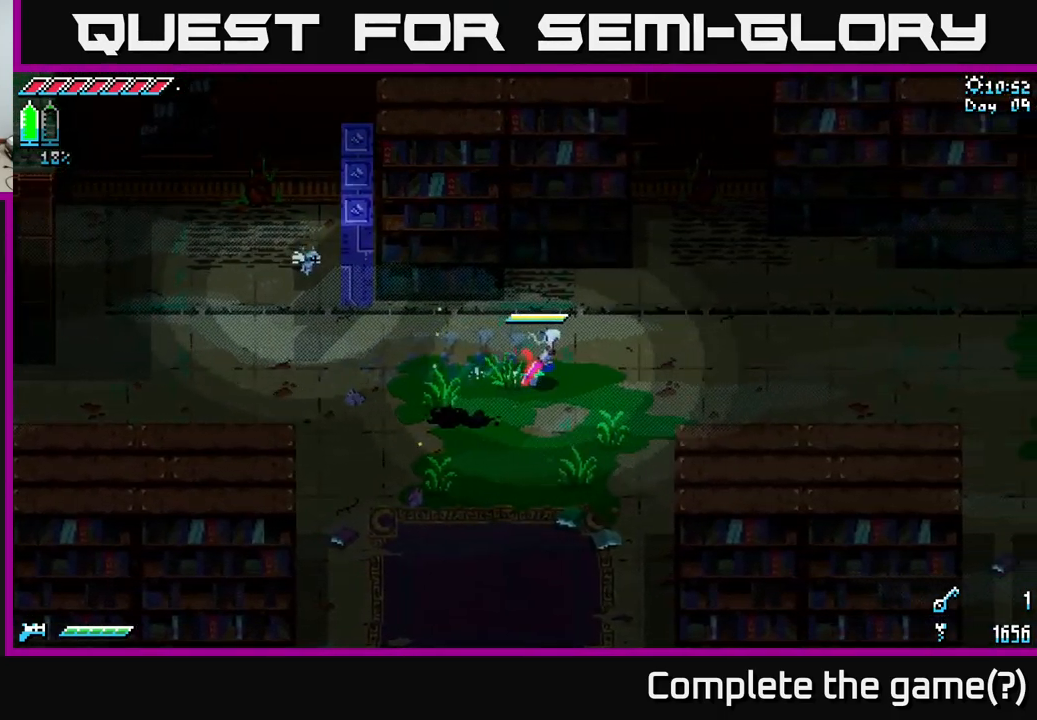
{"buttons": ["X"], "left_stick": "right", "right_stick": "center", "events": []}
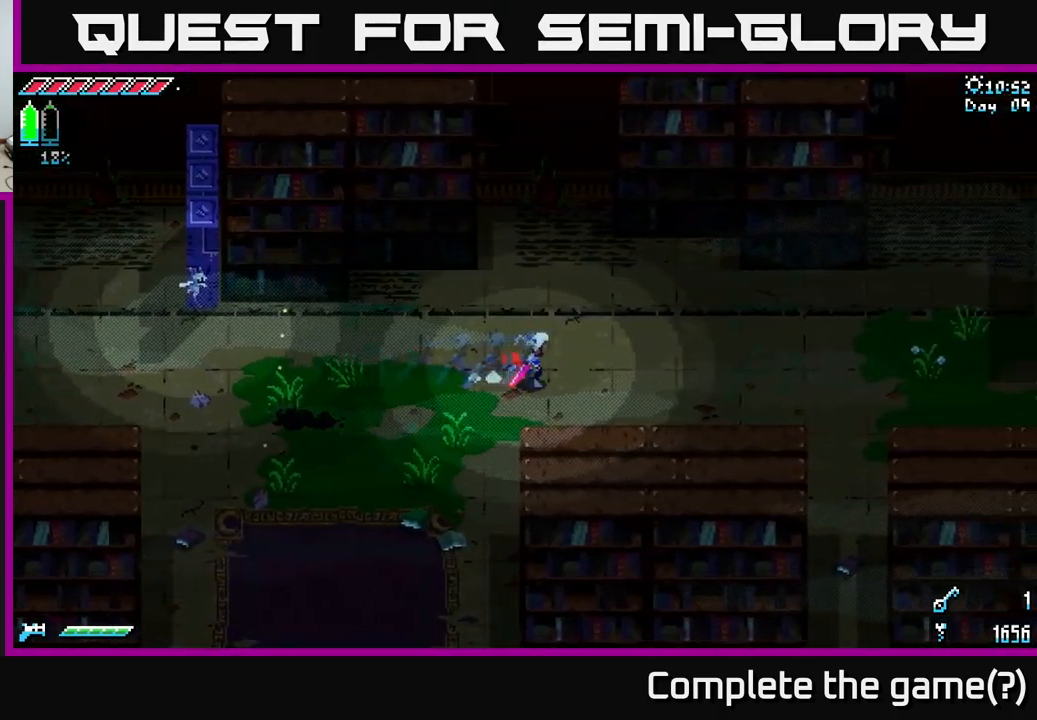
{"buttons": ["X"], "left_stick": "right", "right_stick": "center", "events": []}
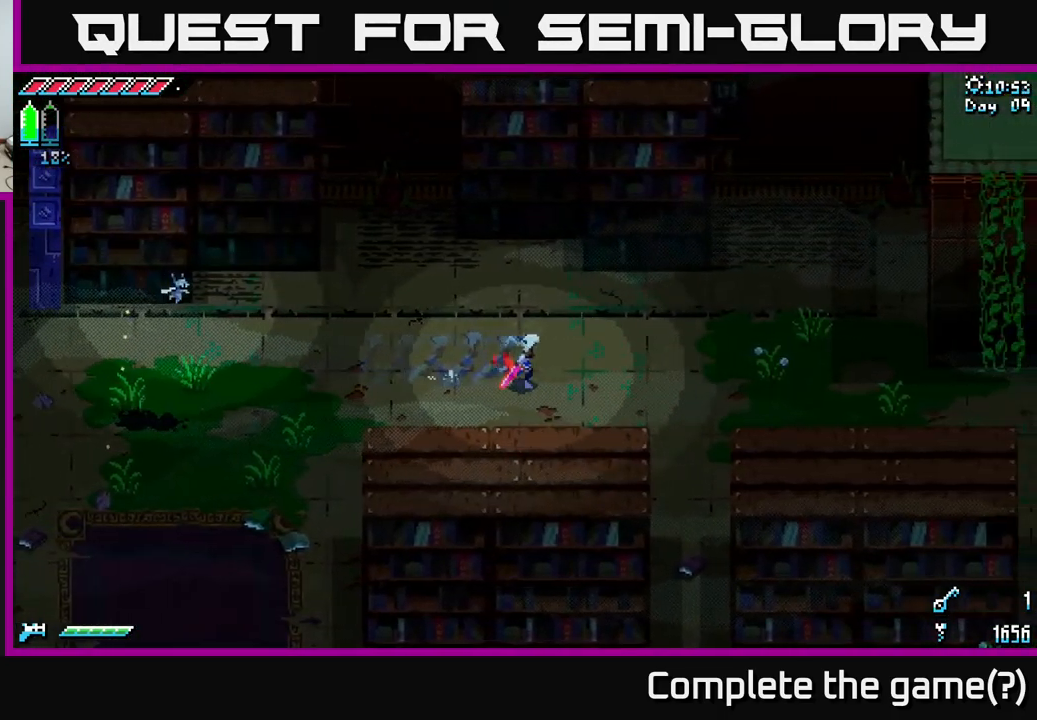
{"buttons": ["X"], "left_stick": "right", "right_stick": "center", "events": []}
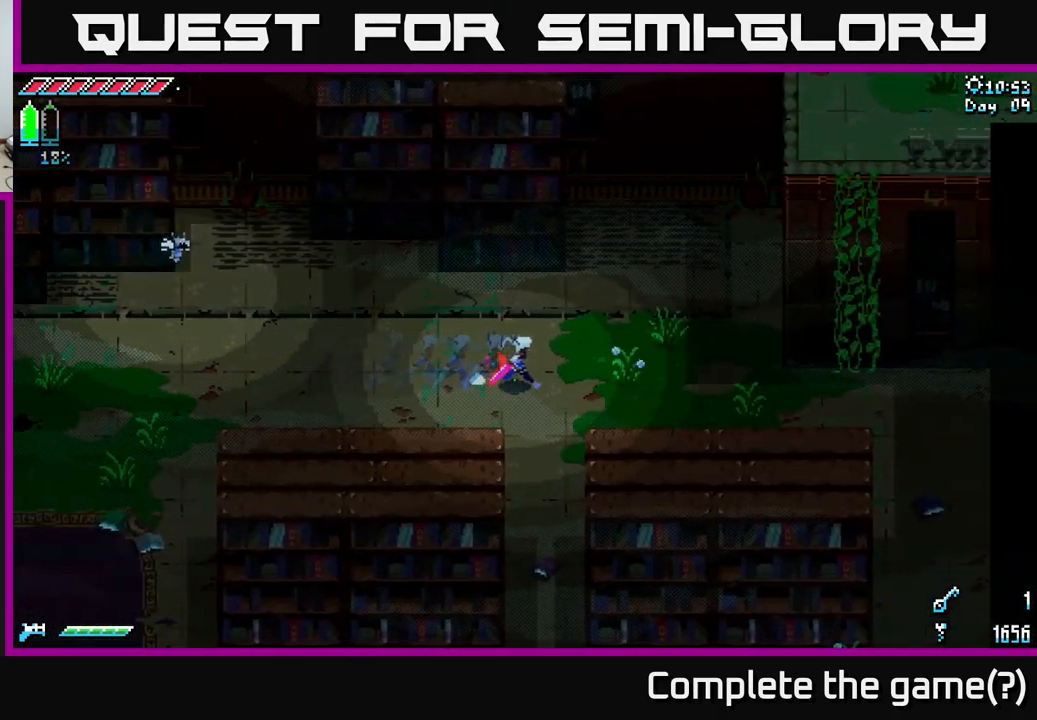
{"buttons": ["X"], "left_stick": "right", "right_stick": "center", "events": []}
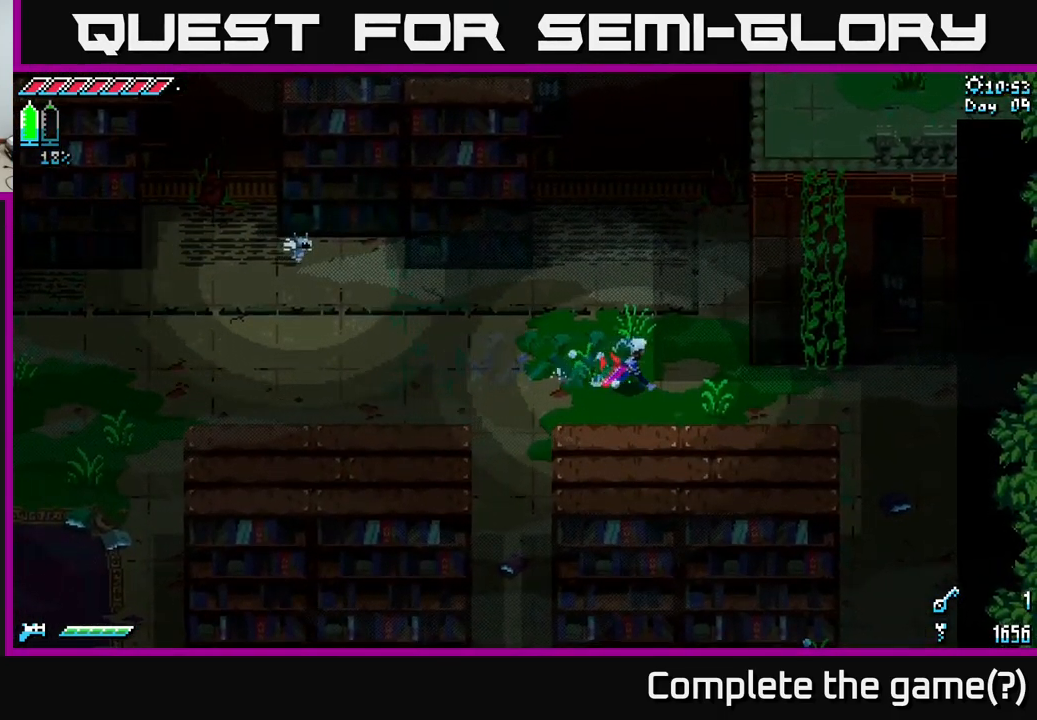
{"buttons": ["X"], "left_stick": "right", "right_stick": "center", "events": []}
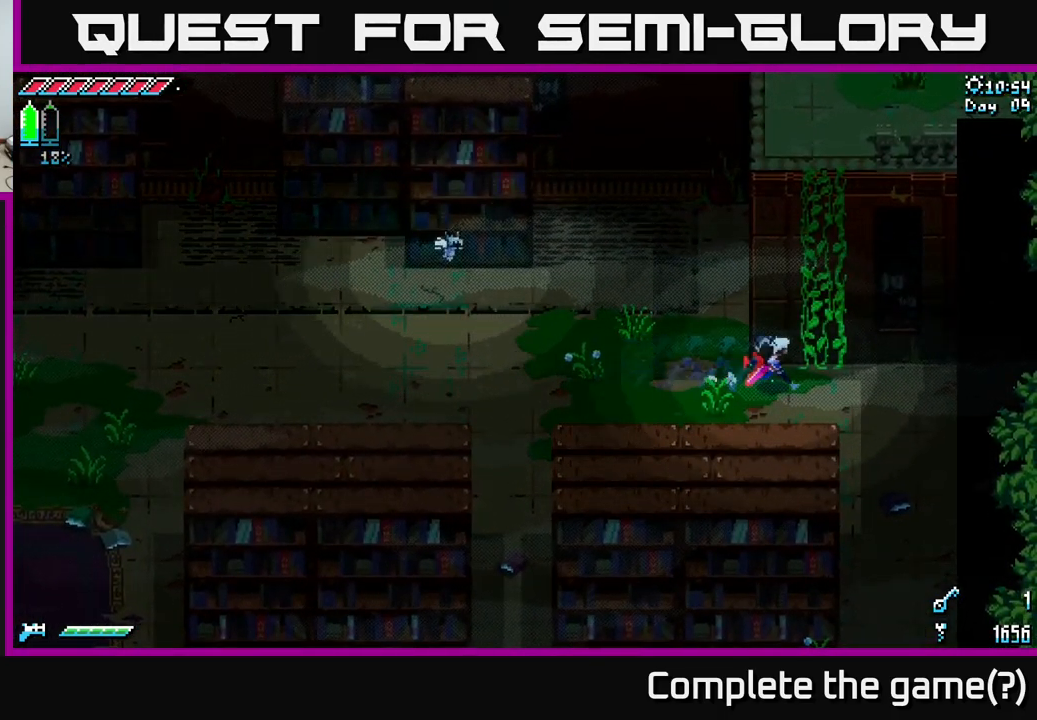
{"buttons": ["X"], "left_stick": "up", "right_stick": "center", "events": [[184, "left_stick", "up"], [200, "A", "down"], [350, "A", "up"]]}
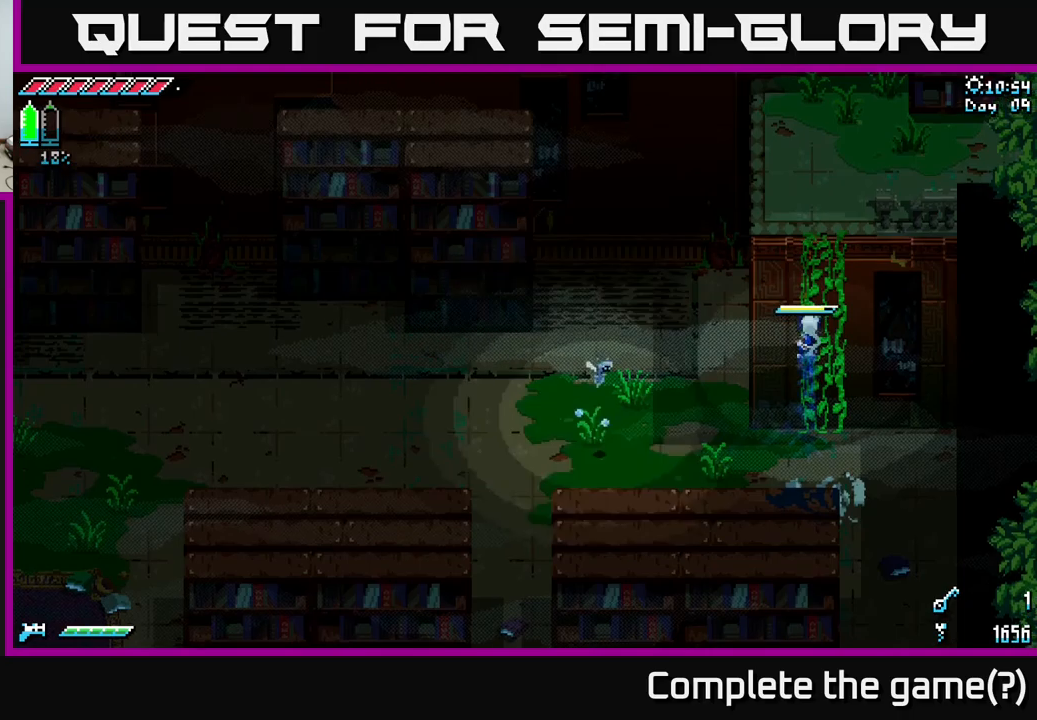
{"buttons": ["X"], "left_stick": "up", "right_stick": "center", "events": [[50, "left_stick", "up-right"], [216, "left_stick", "up"]]}
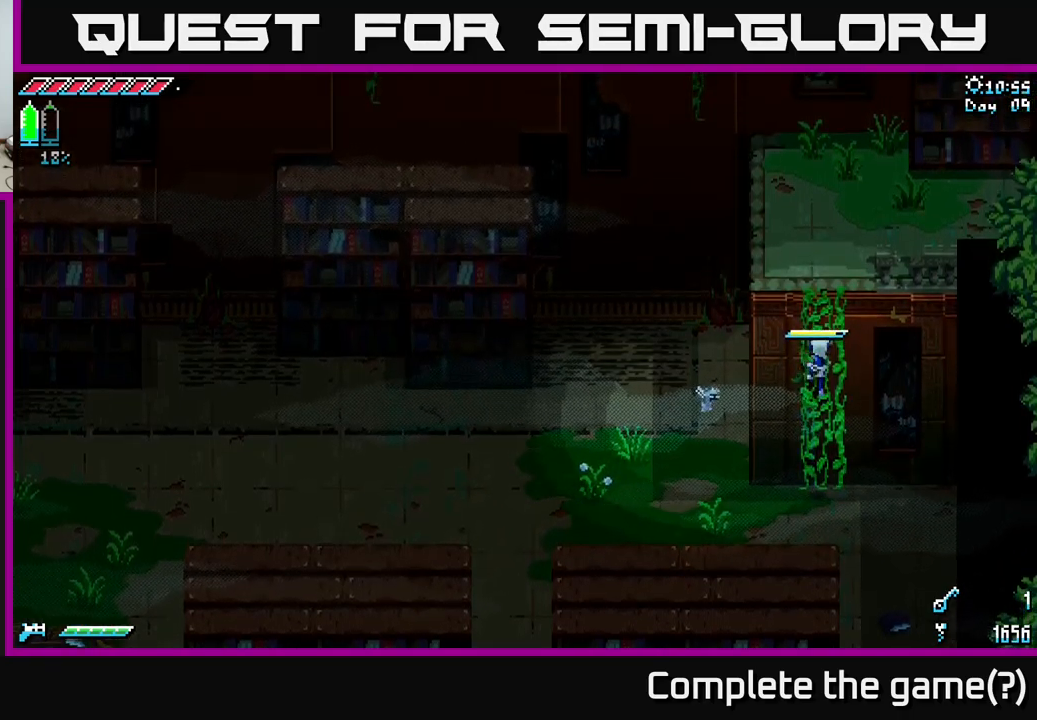
{"buttons": ["X"], "left_stick": "up", "right_stick": "center", "events": []}
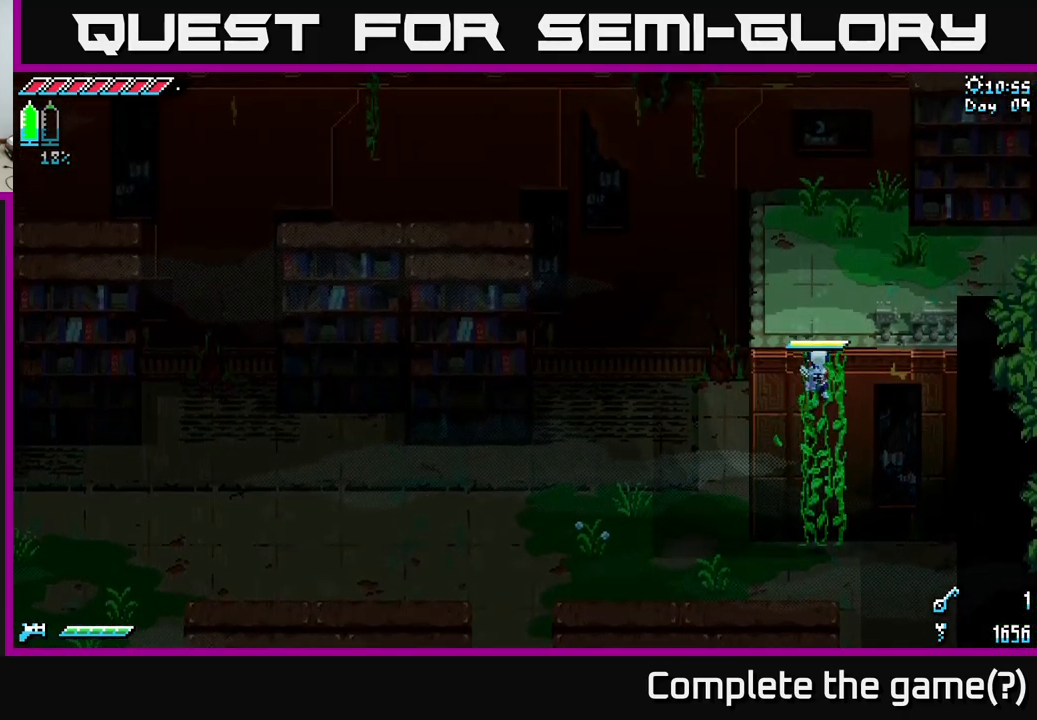
{"buttons": ["X"], "left_stick": "up", "right_stick": "center", "events": []}
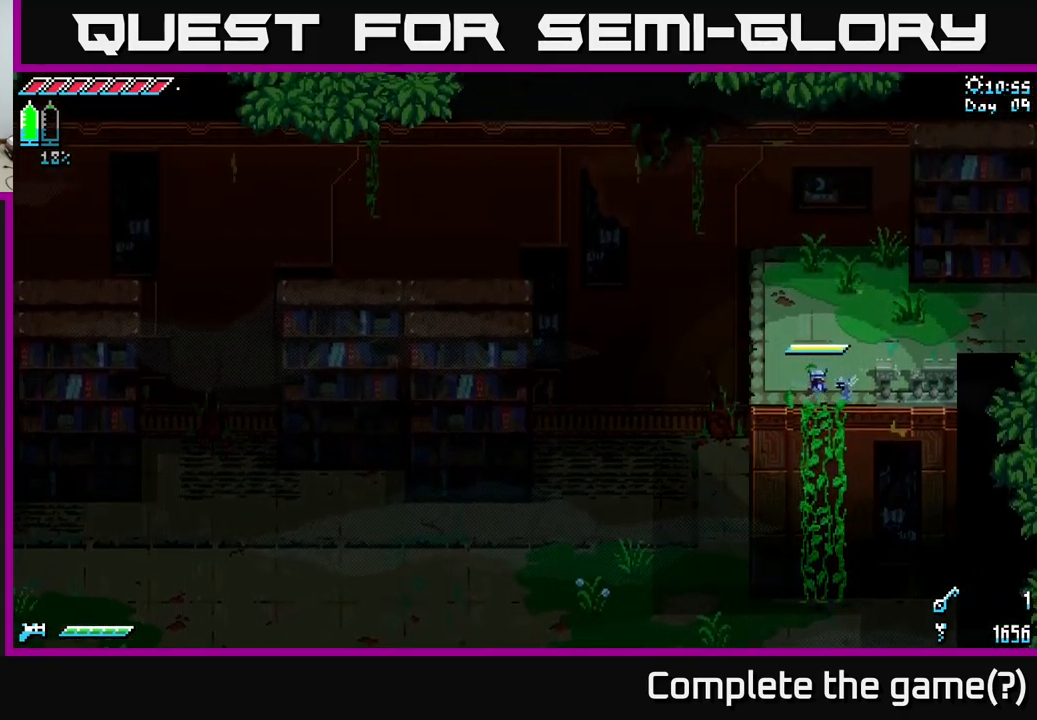
{"buttons": ["X"], "left_stick": "up-right", "right_stick": "center", "events": [[450, "left_stick", "up-right"]]}
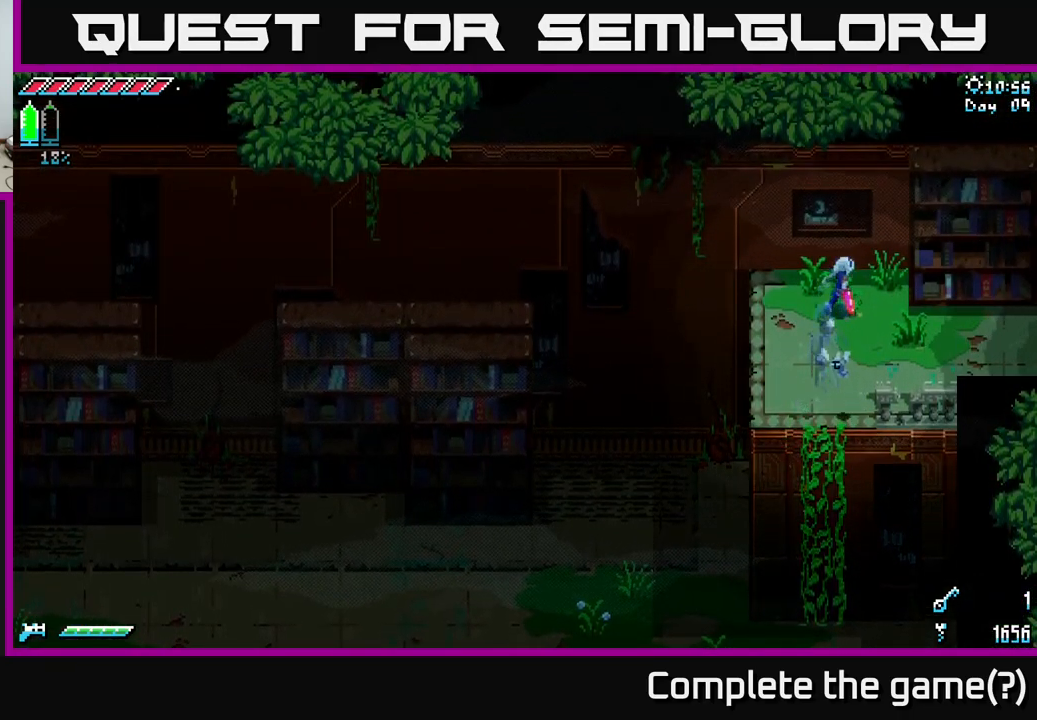
{"buttons": ["X"], "left_stick": "left", "right_stick": "center", "events": [[216, "left_stick", "right"], [366, "left_stick", "left"]]}
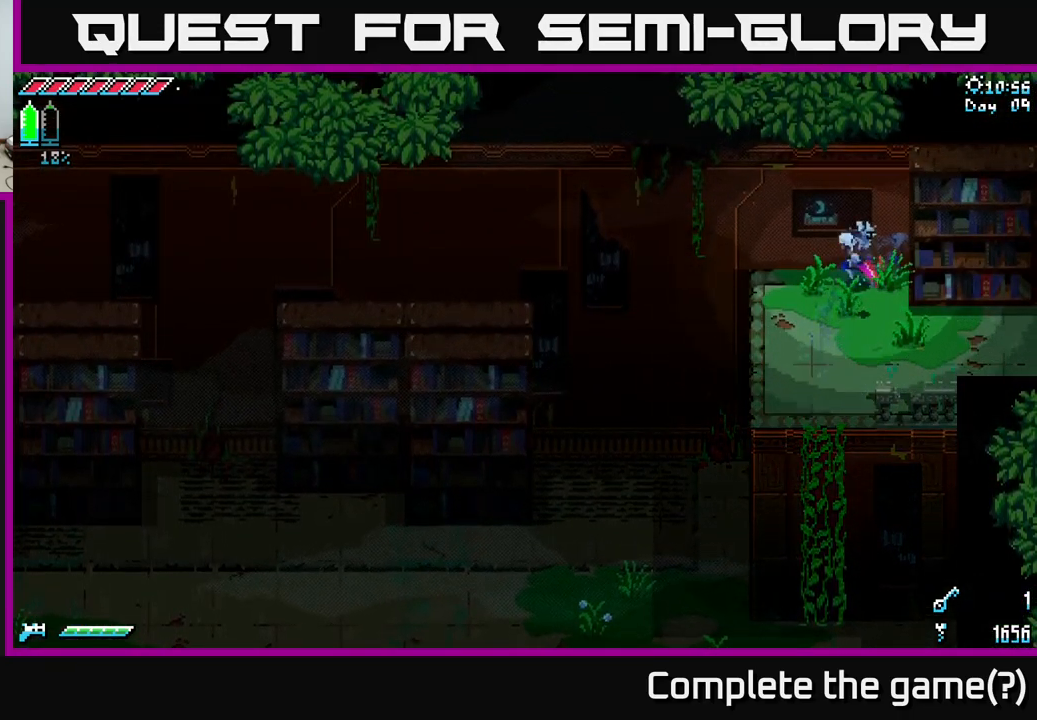
{"buttons": ["A", "X"], "left_stick": "left", "right_stick": "center", "events": [[416, "A", "down"]]}
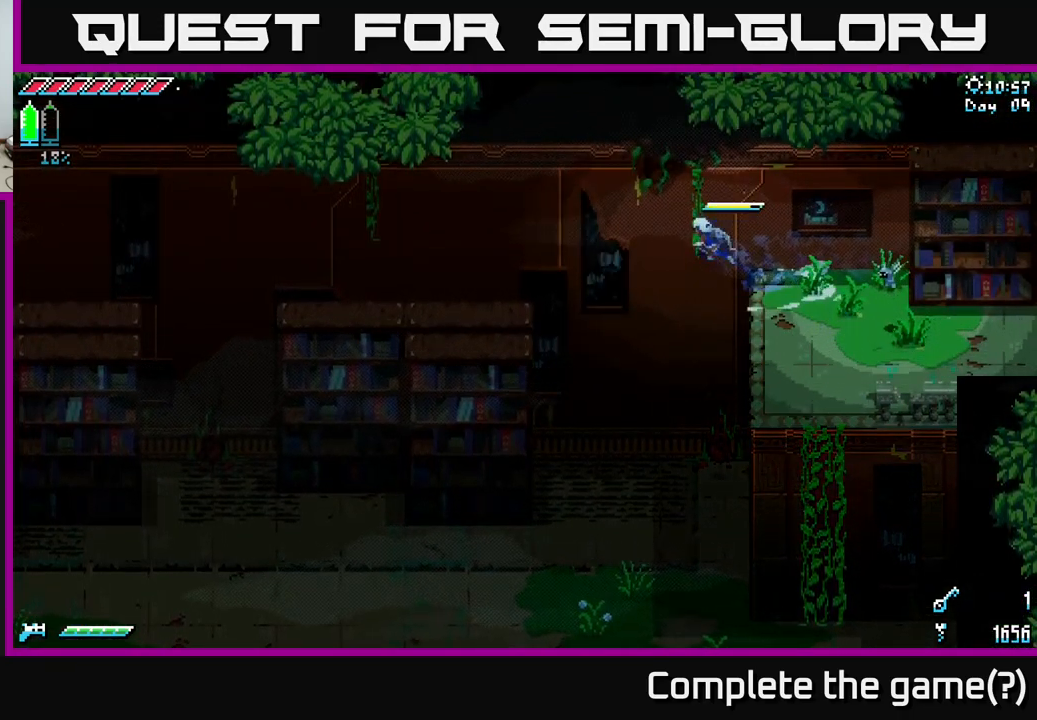
{"buttons": ["X"], "left_stick": "left", "right_stick": "center", "events": [[100, "A", "up"], [216, "A", "down"], [350, "A", "up"]]}
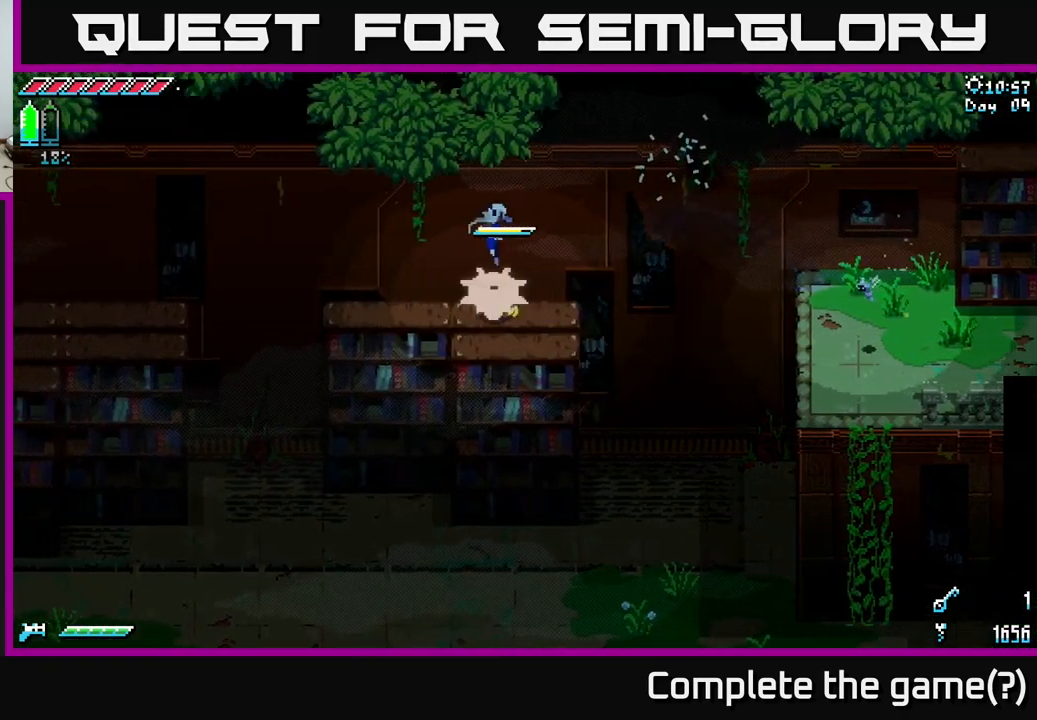
{"buttons": ["A", "X"], "left_stick": "left", "right_stick": "center", "events": [[350, "A", "down"]]}
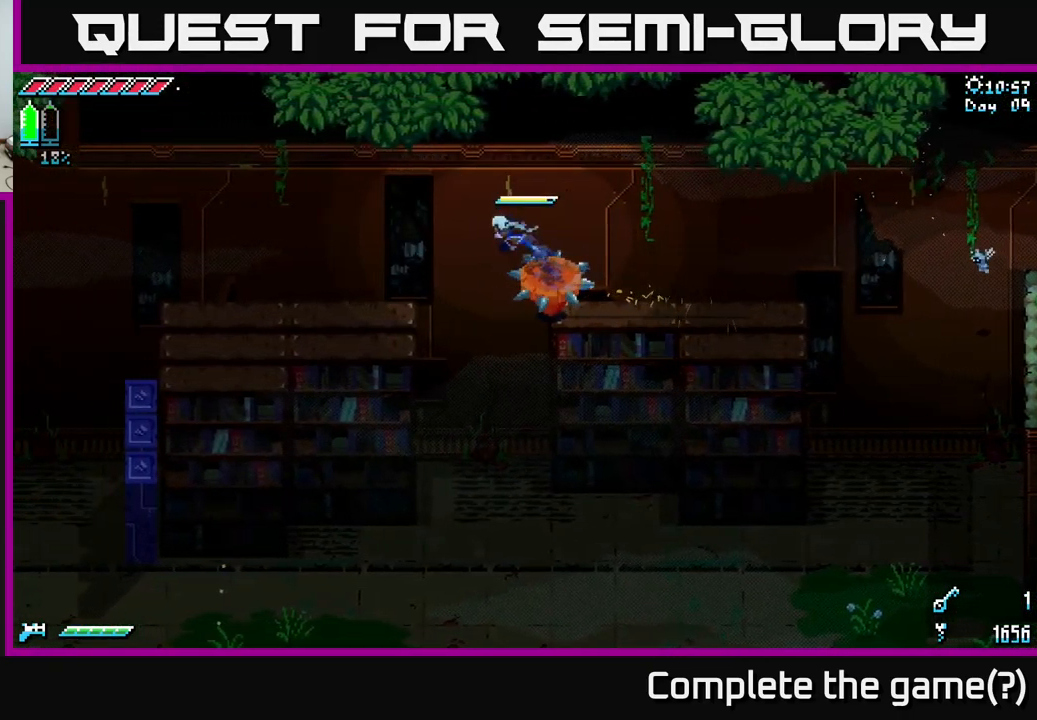
{"buttons": ["X"], "left_stick": "left", "right_stick": "center", "events": [[116, "A", "up"], [300, "A", "down"], [483, "A", "up"]]}
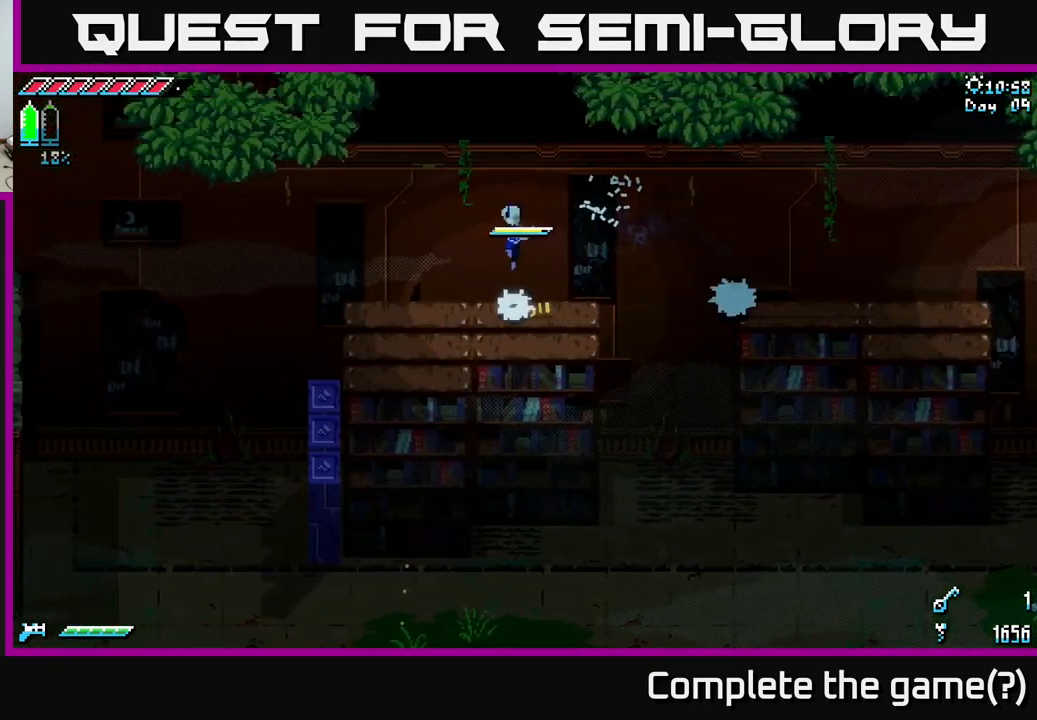
{"buttons": ["X"], "left_stick": "left", "right_stick": "center", "events": []}
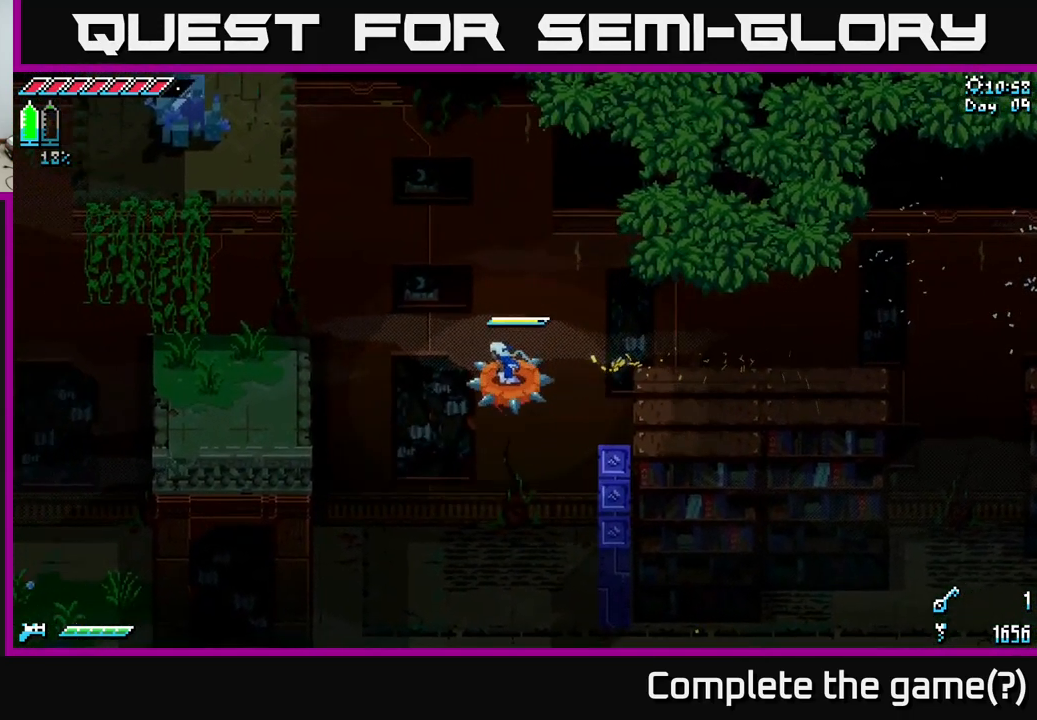
{"buttons": ["X"], "left_stick": "left", "right_stick": "center", "events": [[132, "A", "down"], [449, "A", "up"]]}
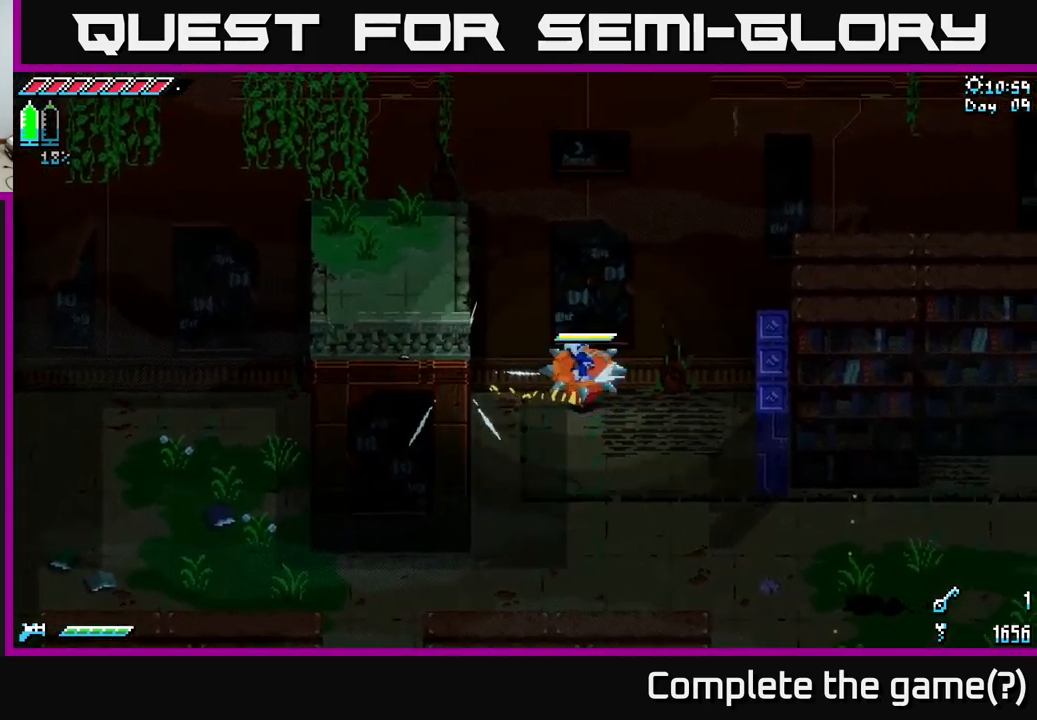
{"buttons": [], "left_stick": "down", "right_stick": "center", "events": [[17, "A", "down"], [200, "A", "up"], [383, "left_stick", "down"], [417, "X", "up"]]}
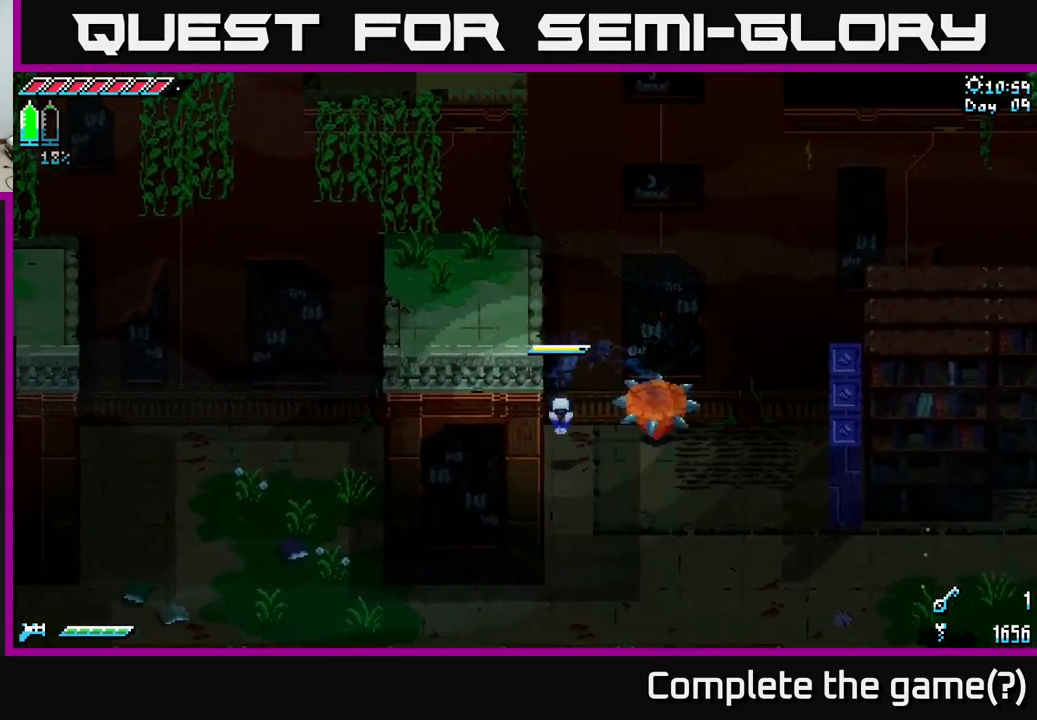
{"buttons": ["X"], "left_stick": "down-right", "right_stick": "center", "events": [[17, "X", "down"], [183, "left_stick", "down-right"]]}
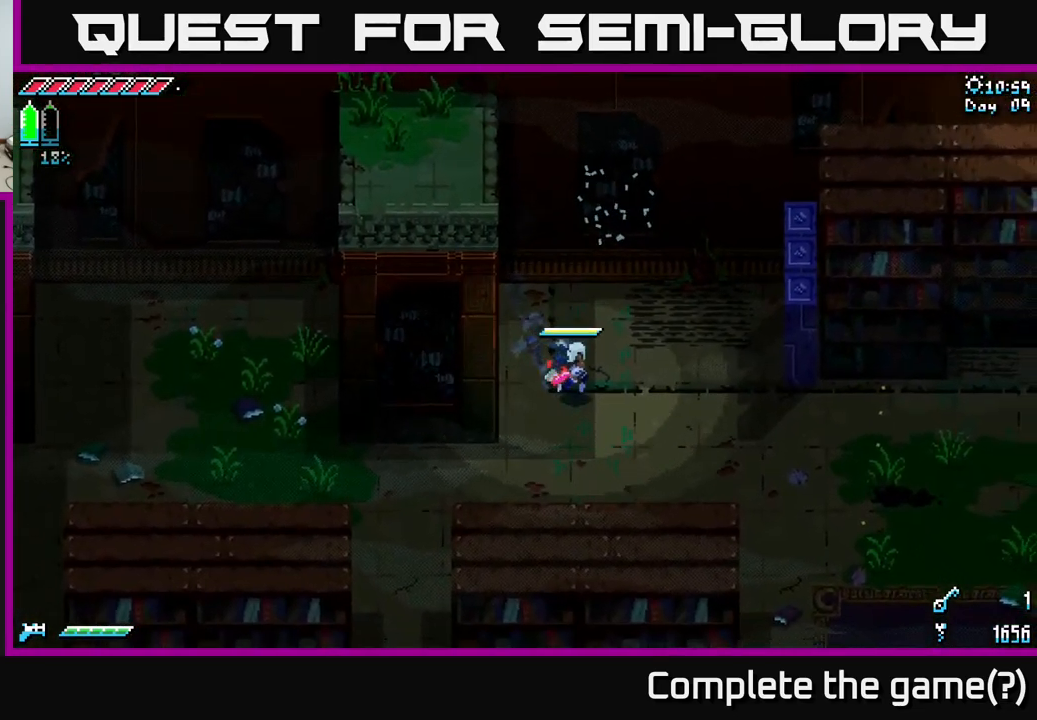
{"buttons": ["X"], "left_stick": "right", "right_stick": "center", "events": [[283, "left_stick", "right"]]}
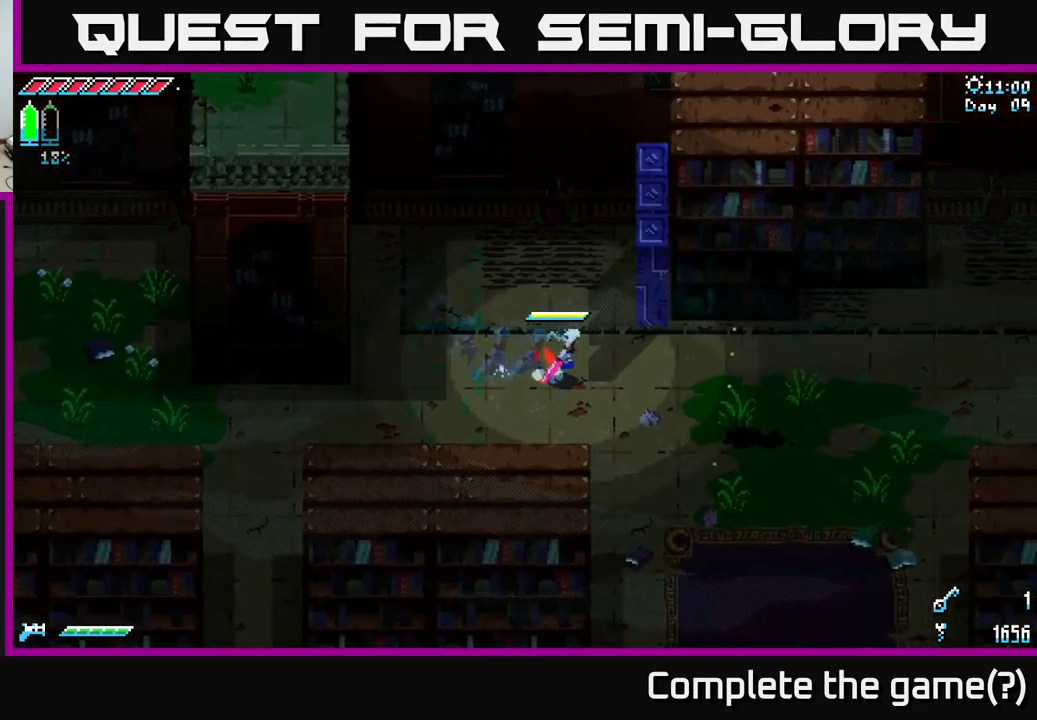
{"buttons": ["X"], "left_stick": "right", "right_stick": "center", "events": []}
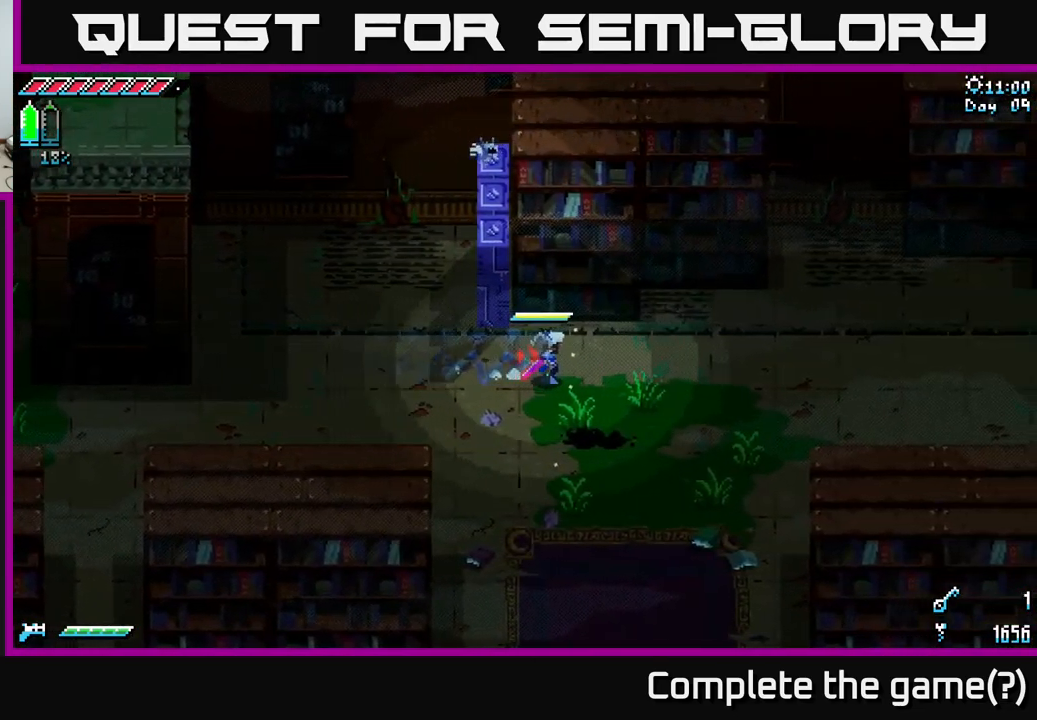
{"buttons": ["X"], "left_stick": "right", "right_stick": "center", "events": []}
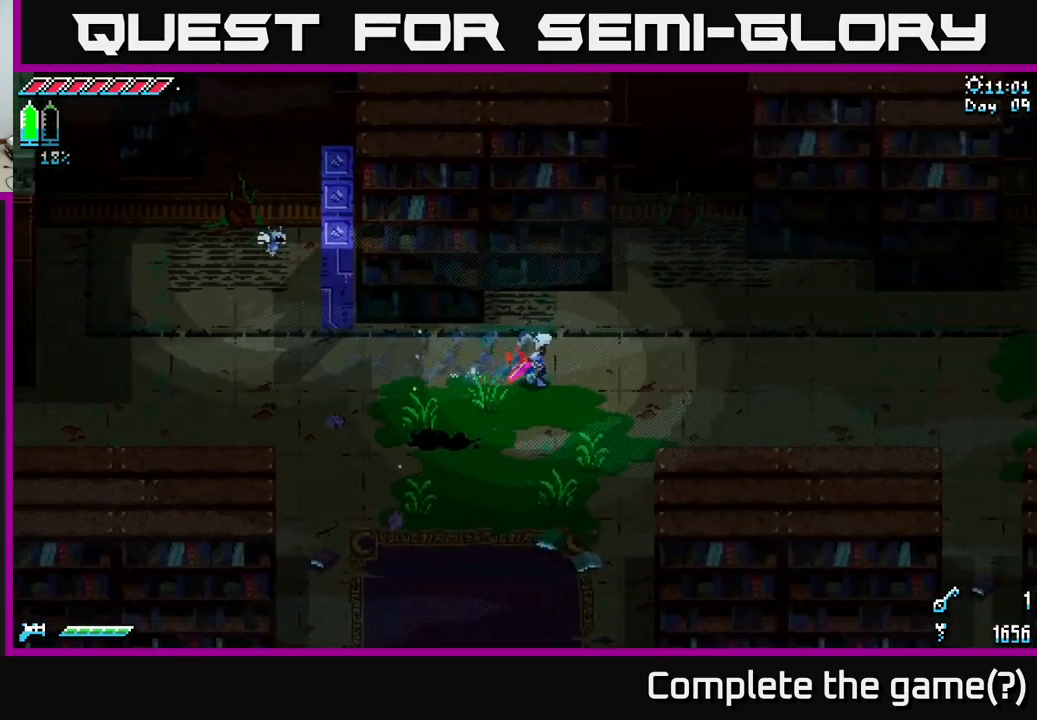
{"buttons": ["A", "X"], "left_stick": "right", "right_stick": "center", "events": [[483, "A", "down"]]}
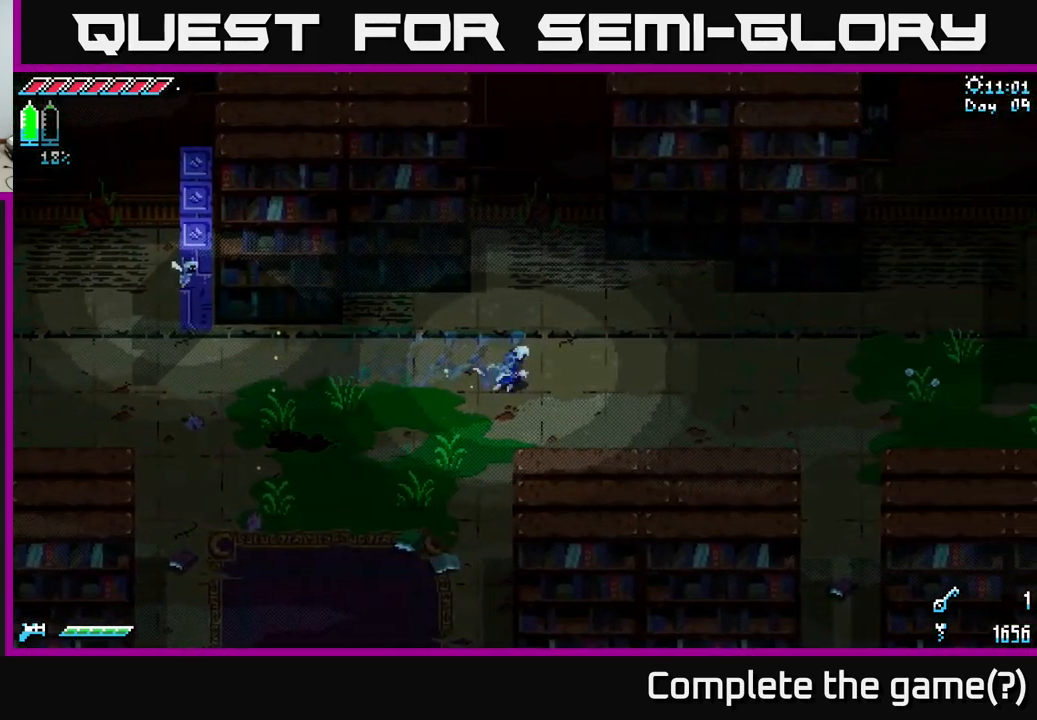
{"buttons": ["X"], "left_stick": "right", "right_stick": "center", "events": [[117, "A", "up"], [250, "A", "down"], [367, "A", "up"]]}